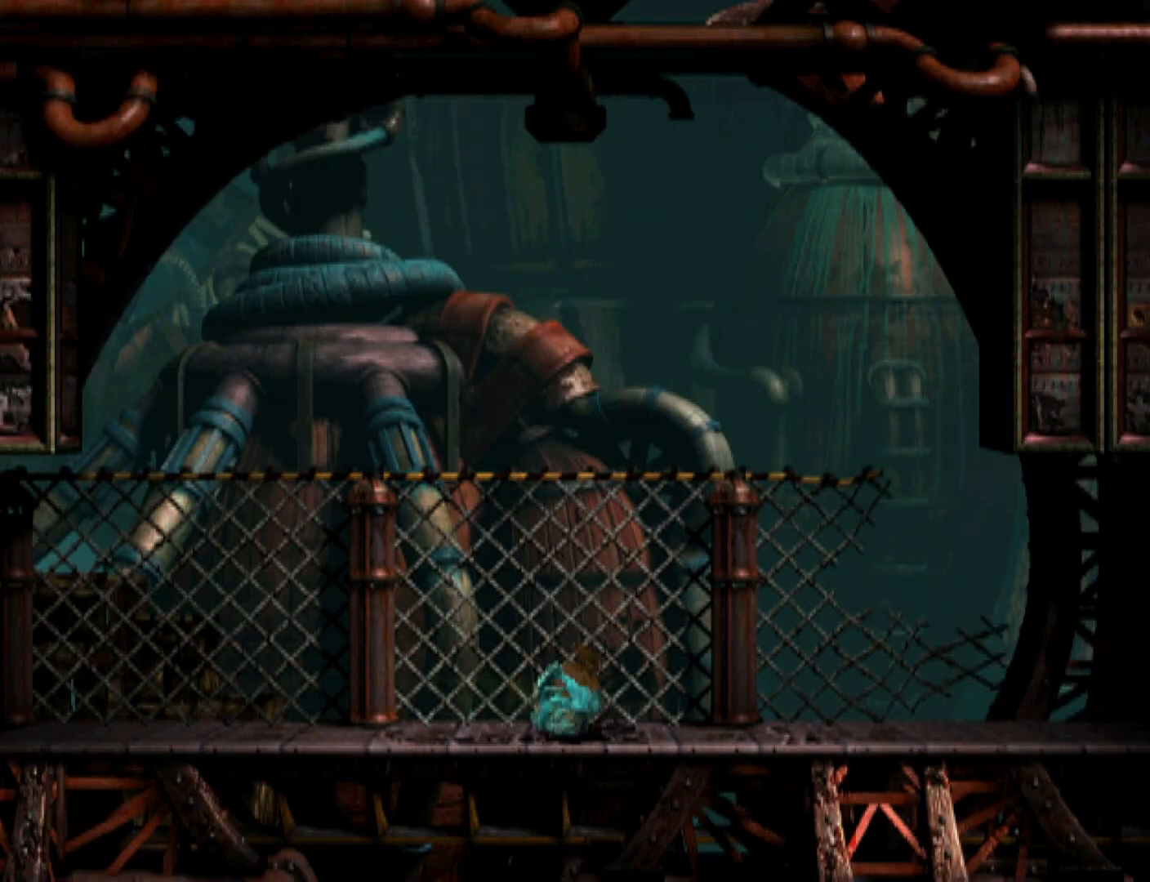
Gameplay with a controller (PlayStation layout); each line is a JSON object with the inputs held at the frame after it. "events" lists button and stick changes between this image and that frame as [ms after this image, input, new state], when the widget could be followed in between. Not read: left_stick right_stick.
{"buttons": ["CROSS", "R1", "DPAD_RIGHT"], "events": []}
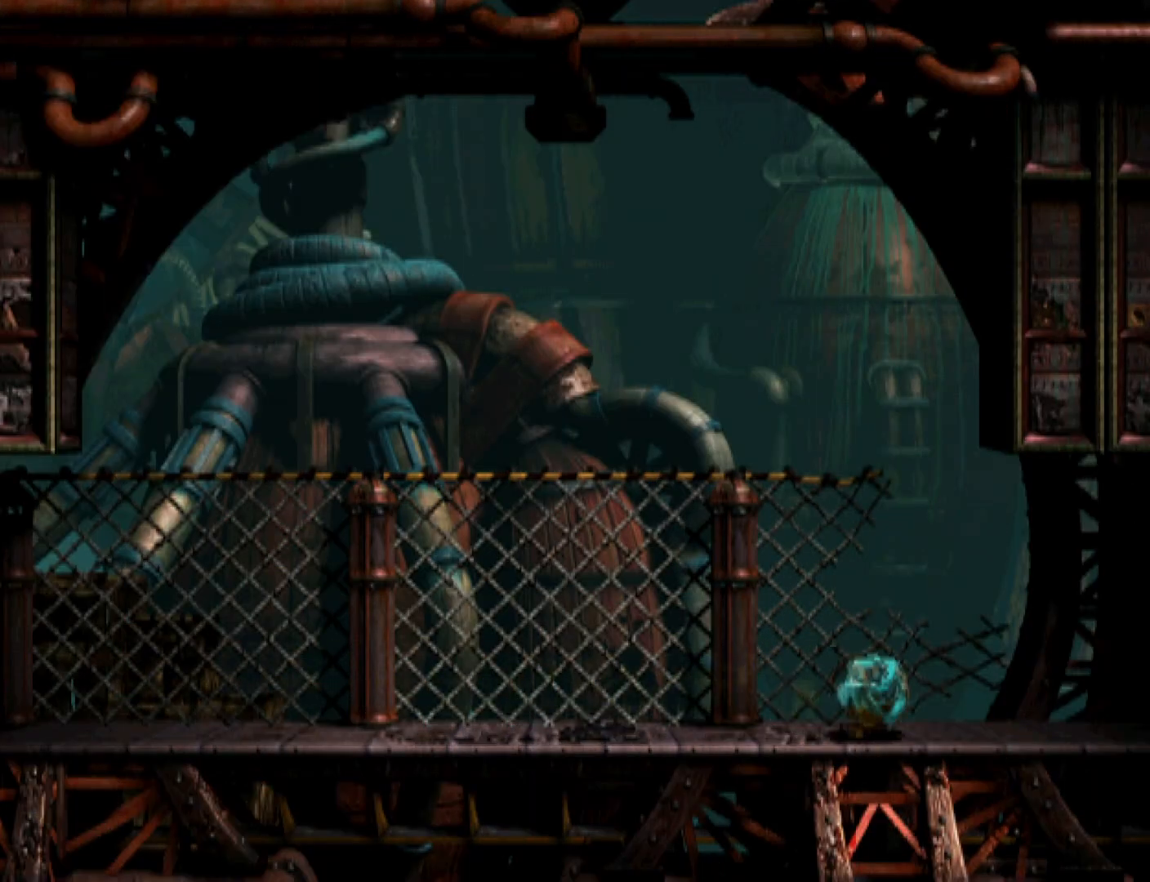
{"buttons": ["CROSS", "R1", "DPAD_RIGHT"], "events": []}
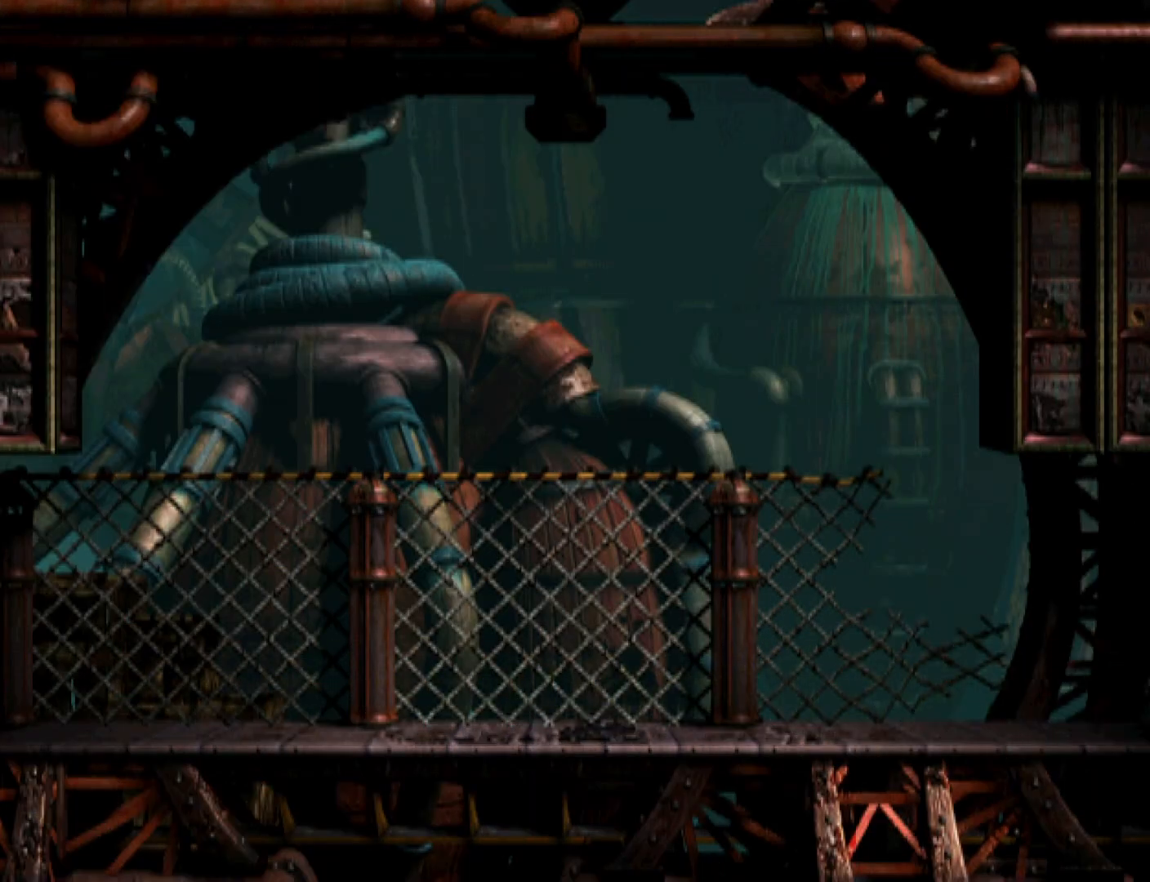
{"buttons": ["CROSS", "R1", "DPAD_RIGHT"], "events": []}
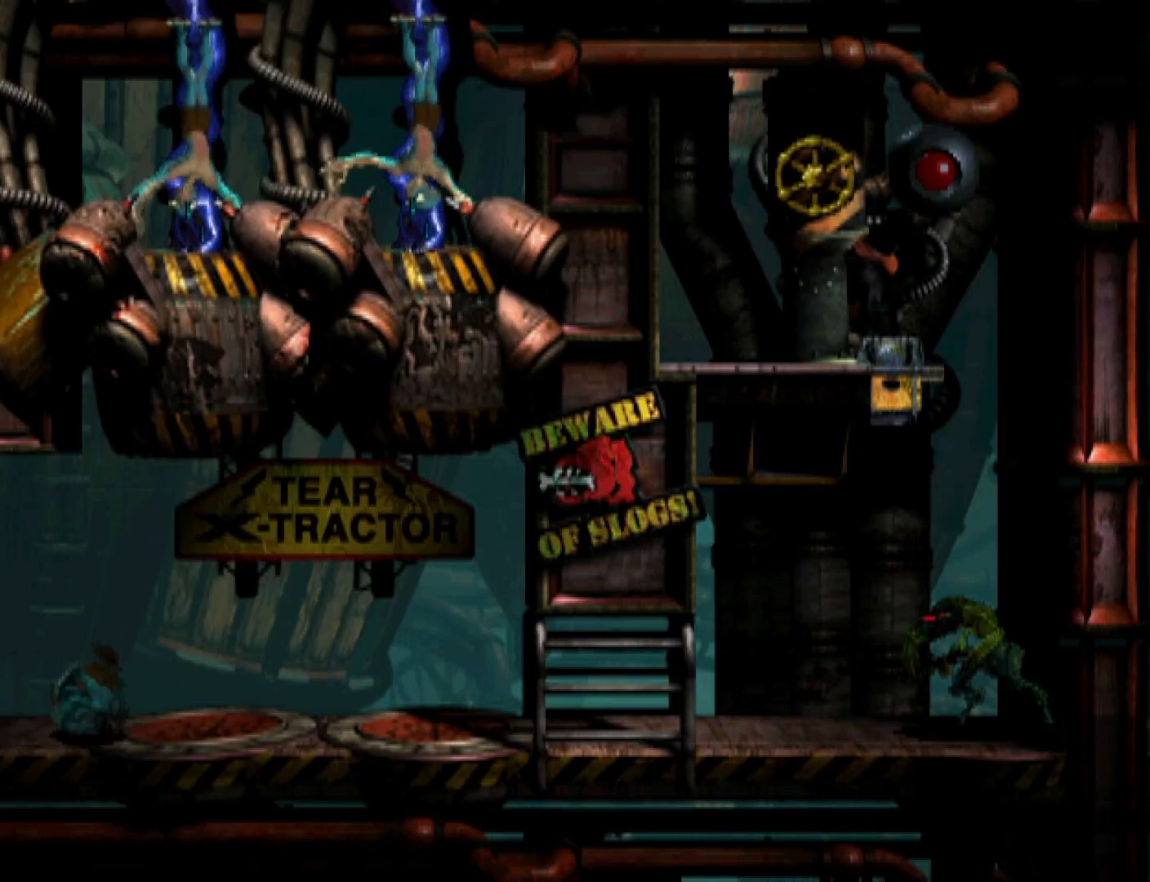
{"buttons": ["CROSS", "R1"], "events": [[33, "DPAD_RIGHT", "up"]]}
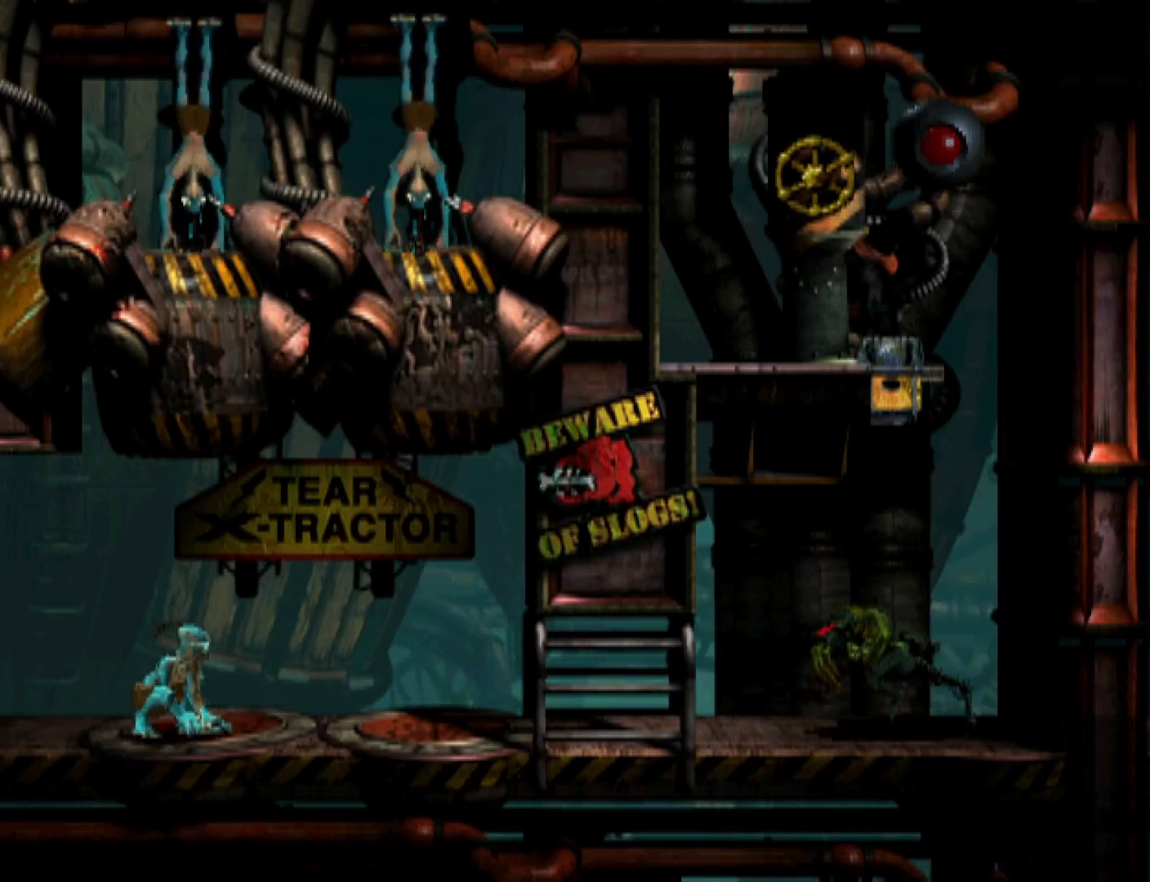
{"buttons": ["CROSS", "R1", "DPAD_RIGHT"], "events": [[33, "DPAD_RIGHT", "down"]]}
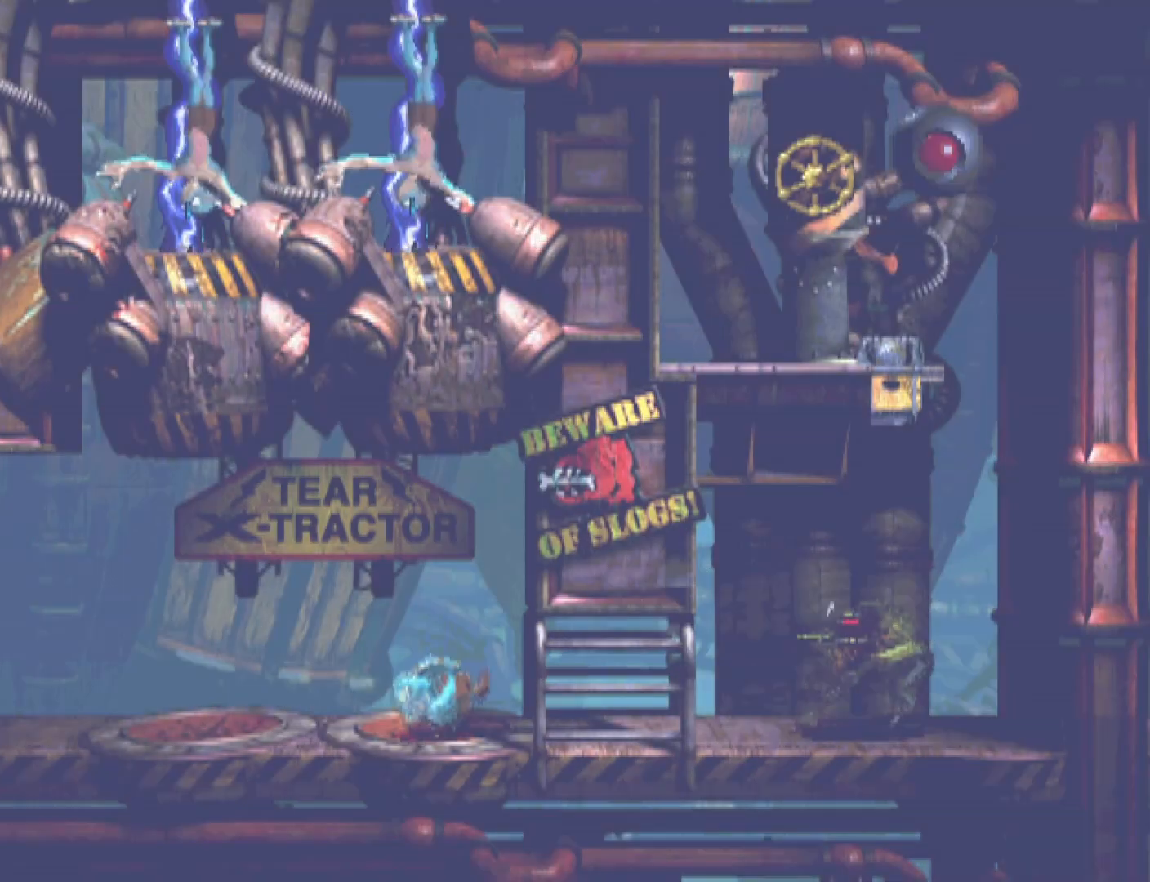
{"buttons": ["CROSS", "R1"], "events": [[133, "DPAD_RIGHT", "up"]]}
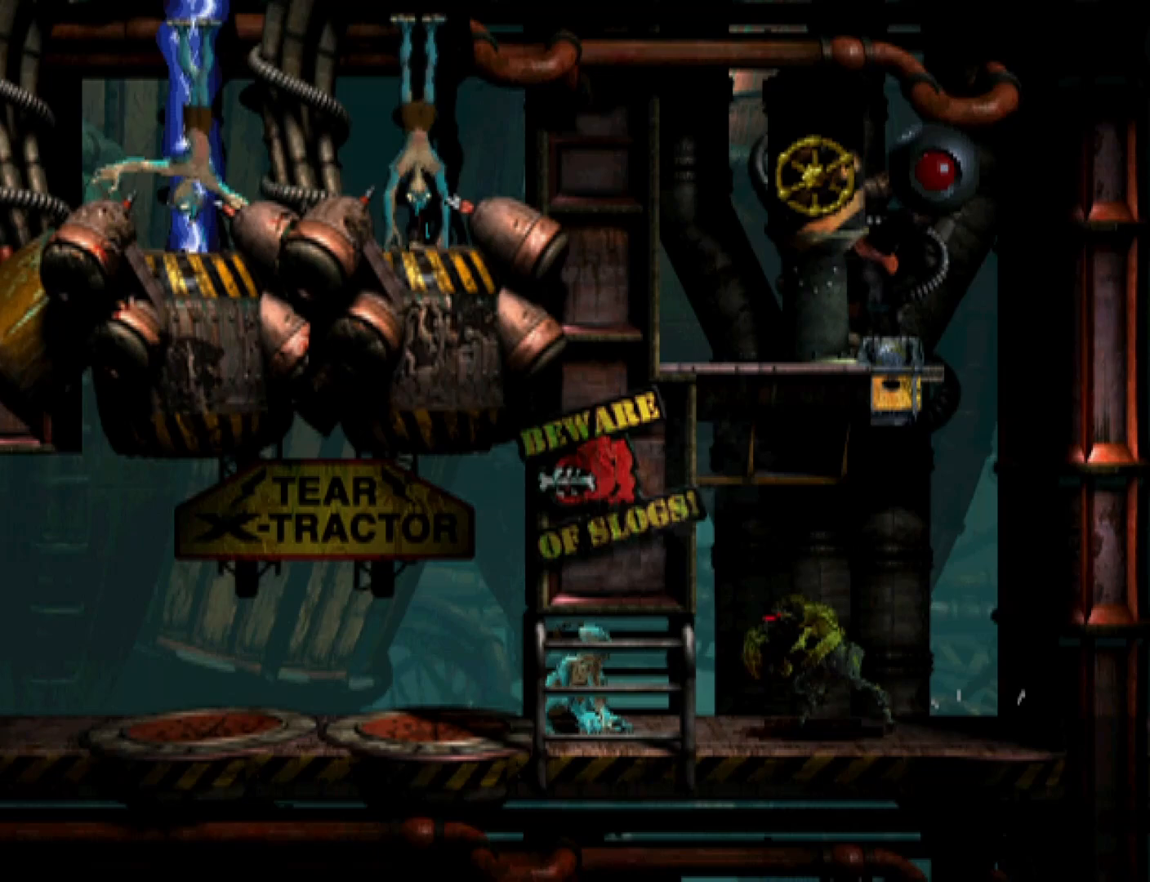
{"buttons": ["CROSS", "R1", "DPAD_RIGHT"], "events": [[33, "DPAD_RIGHT", "down"]]}
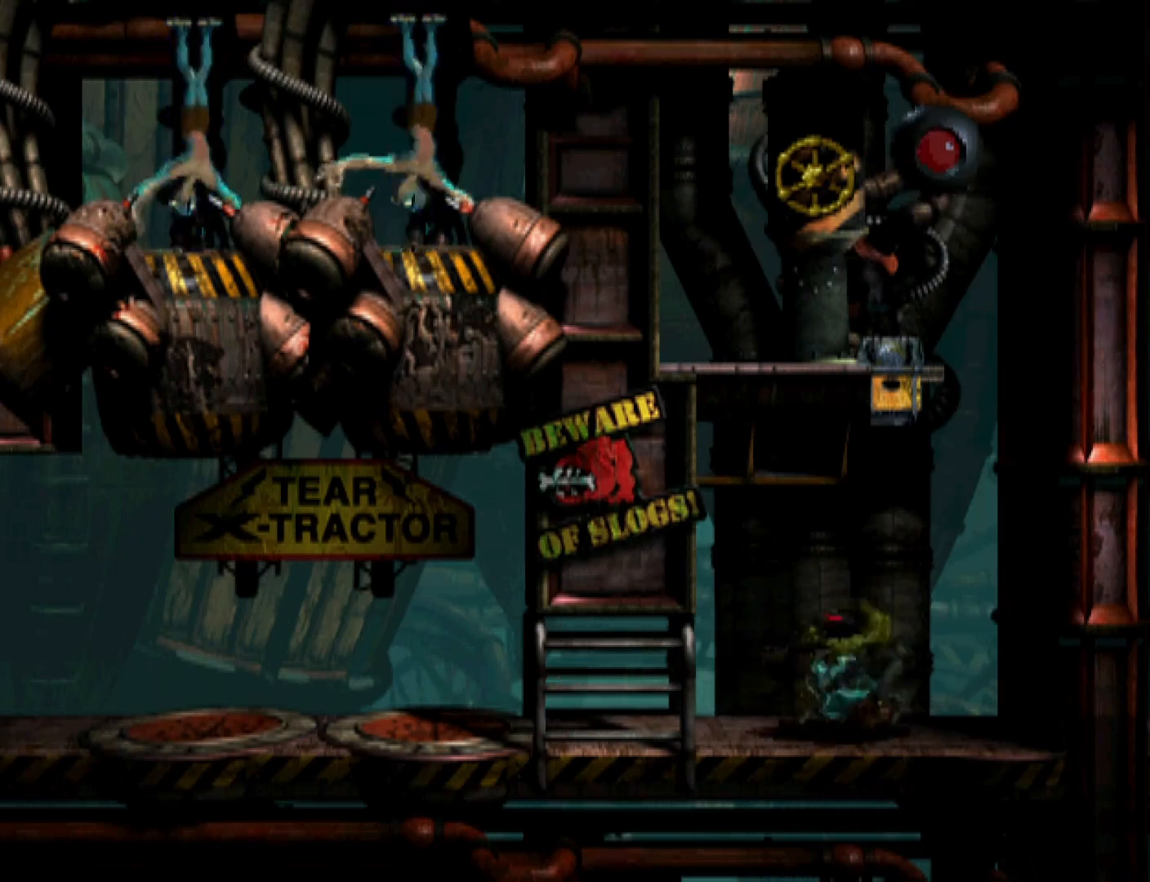
{"buttons": ["DPAD_UP"], "events": [[67, "CROSS", "up"], [67, "DPAD_RIGHT", "up"], [67, "R1", "up"], [200, "DPAD_UP", "down"]]}
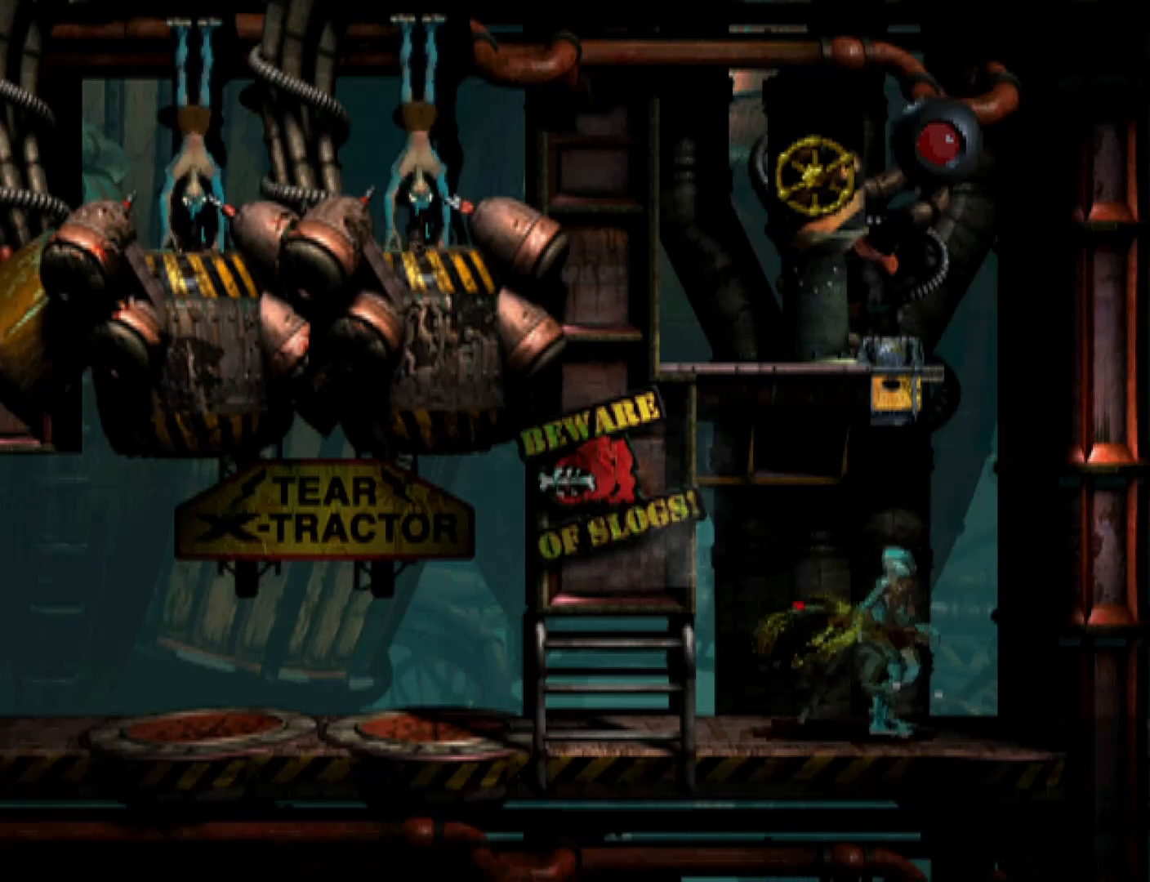
{"buttons": ["DPAD_UP"], "events": []}
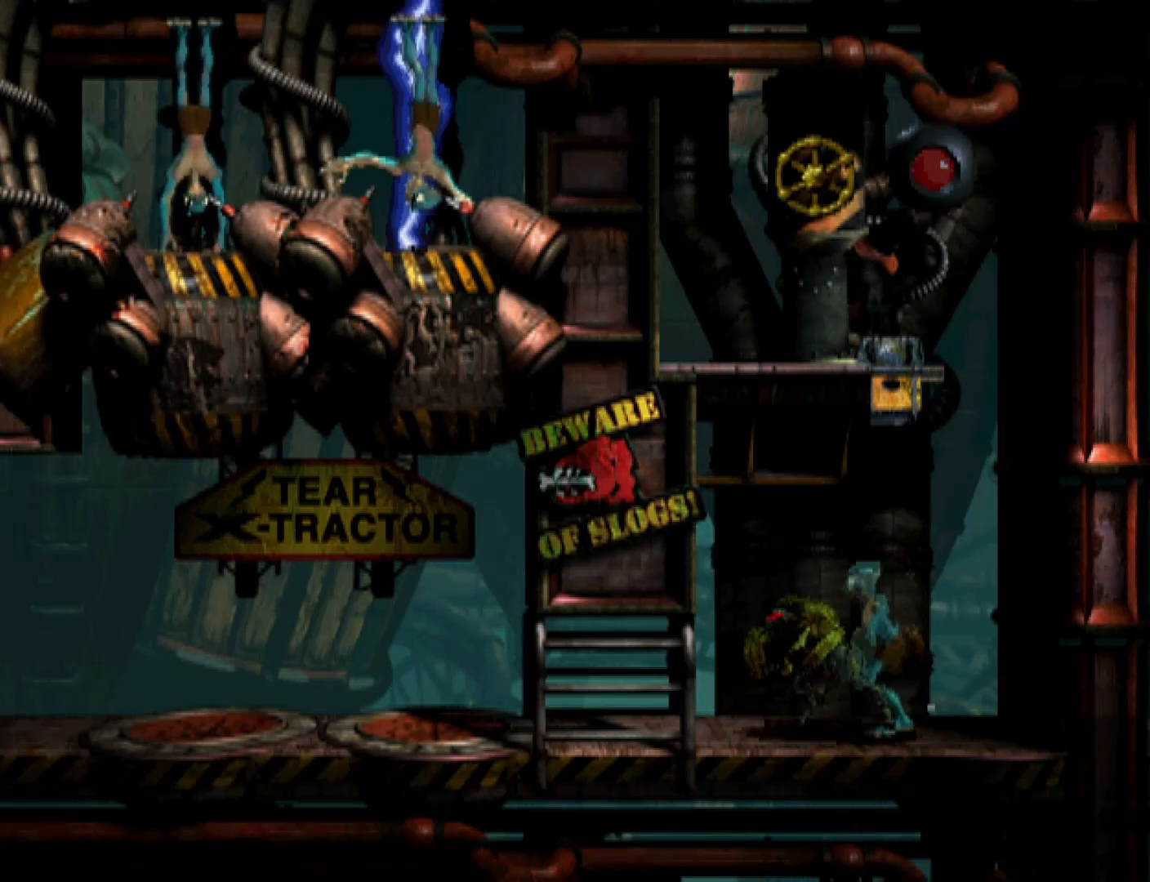
{"buttons": [], "events": [[467, "DPAD_UP", "up"]]}
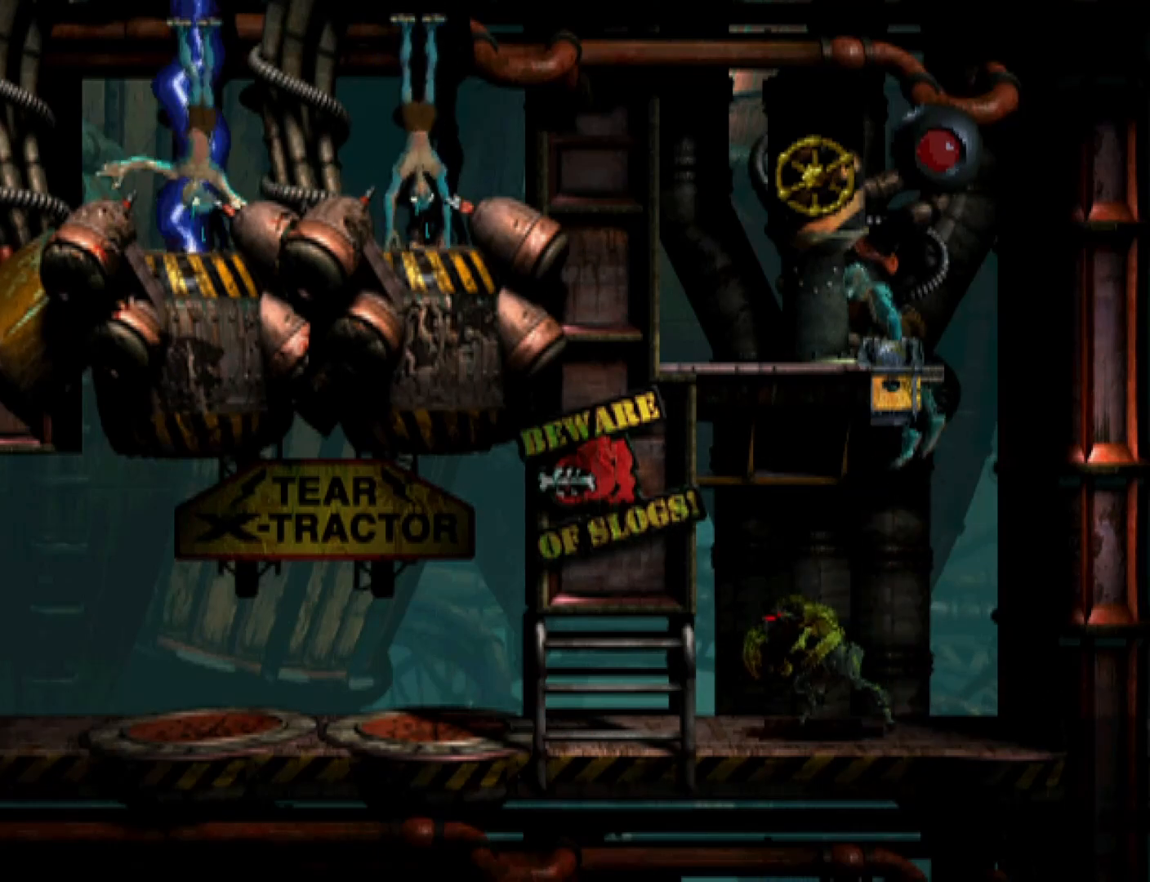
{"buttons": ["R2", "DPAD_LEFT"], "events": [[67, "DPAD_LEFT", "down"], [67, "R2", "down"]]}
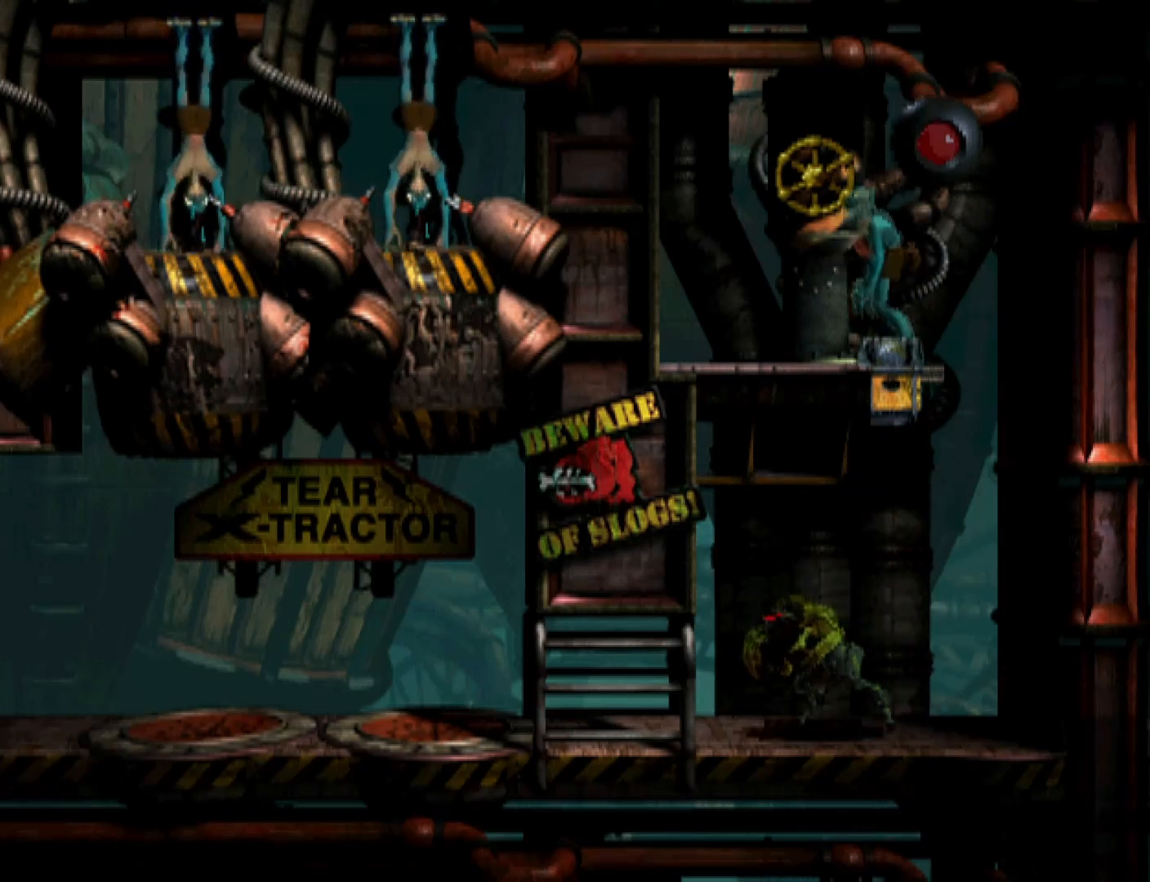
{"buttons": ["DPAD_UP"], "events": [[200, "DPAD_LEFT", "up"], [200, "R2", "up"], [233, "DPAD_UP", "down"]]}
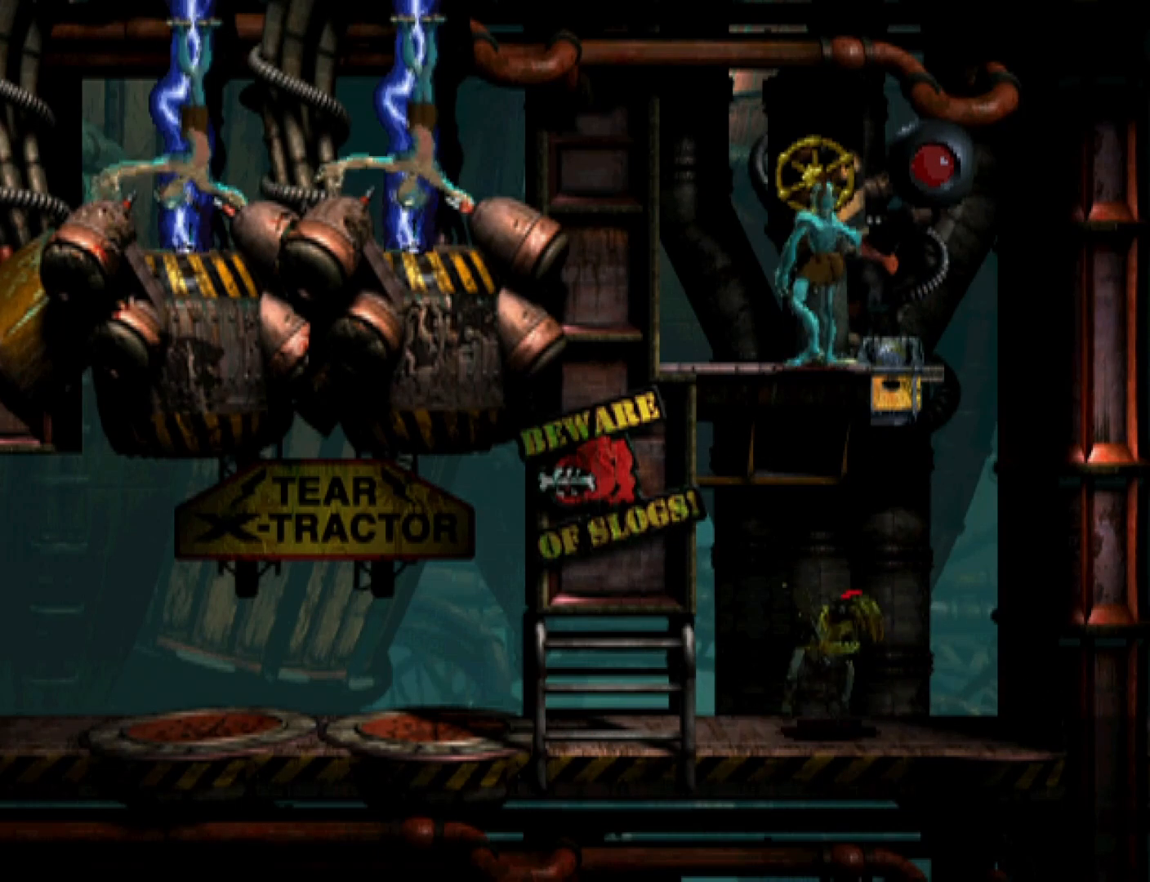
{"buttons": ["DPAD_UP"], "events": []}
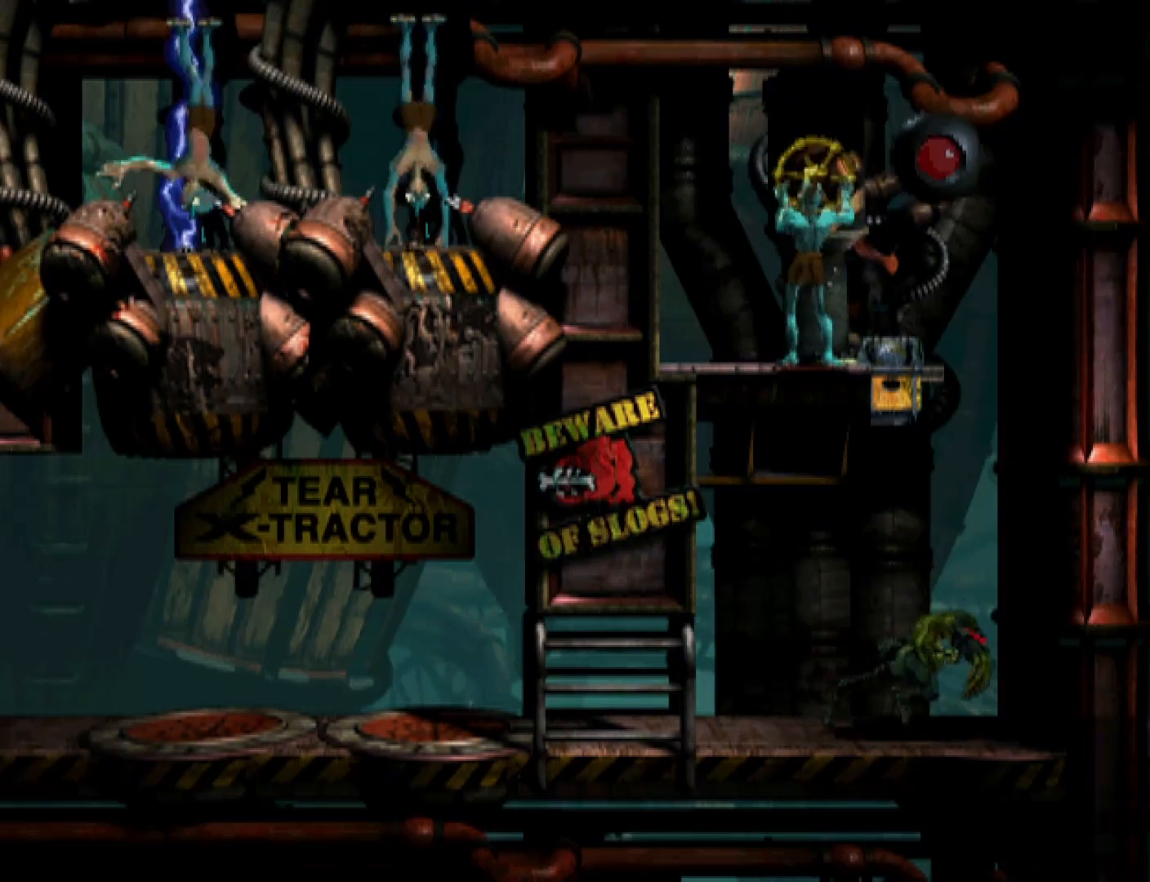
{"buttons": ["DPAD_UP"], "events": []}
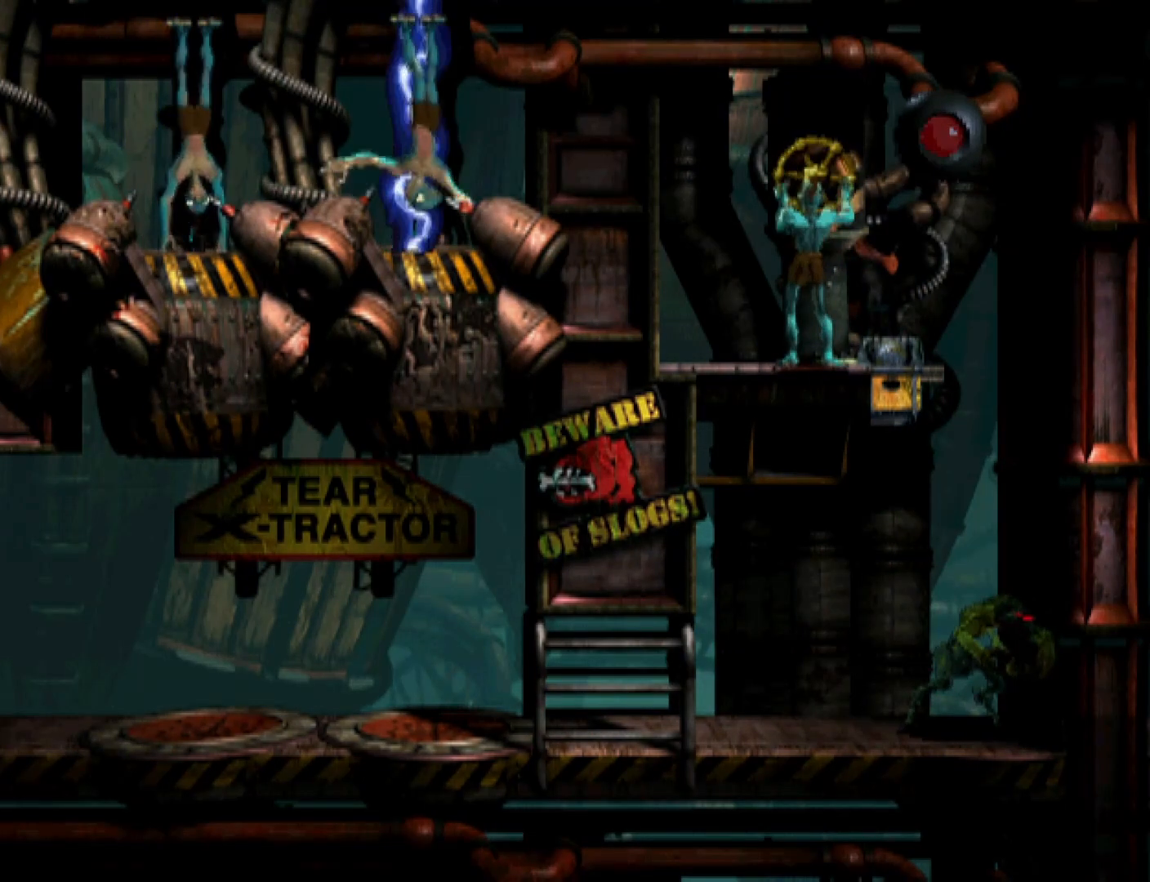
{"buttons": ["DPAD_RIGHT"], "events": [[367, "DPAD_UP", "up"], [433, "DPAD_RIGHT", "down"]]}
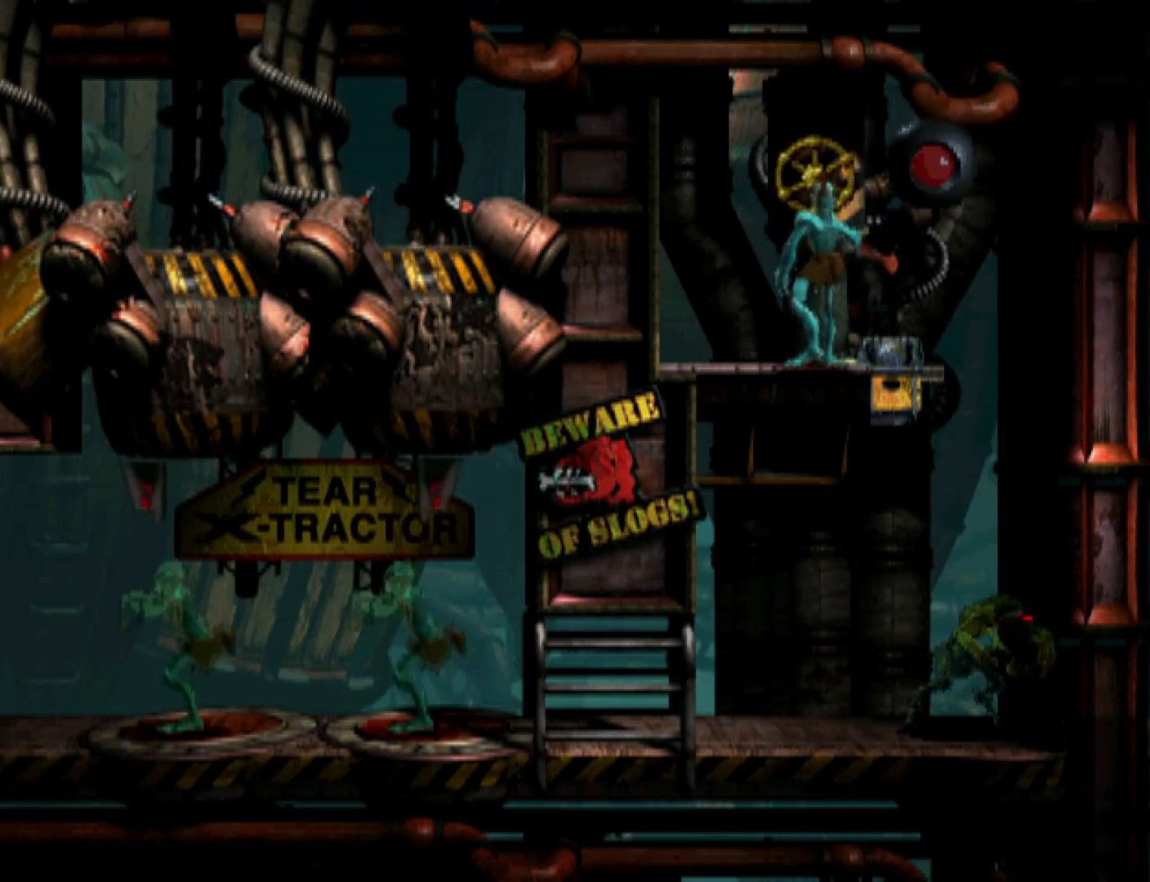
{"buttons": ["DPAD_RIGHT"], "events": []}
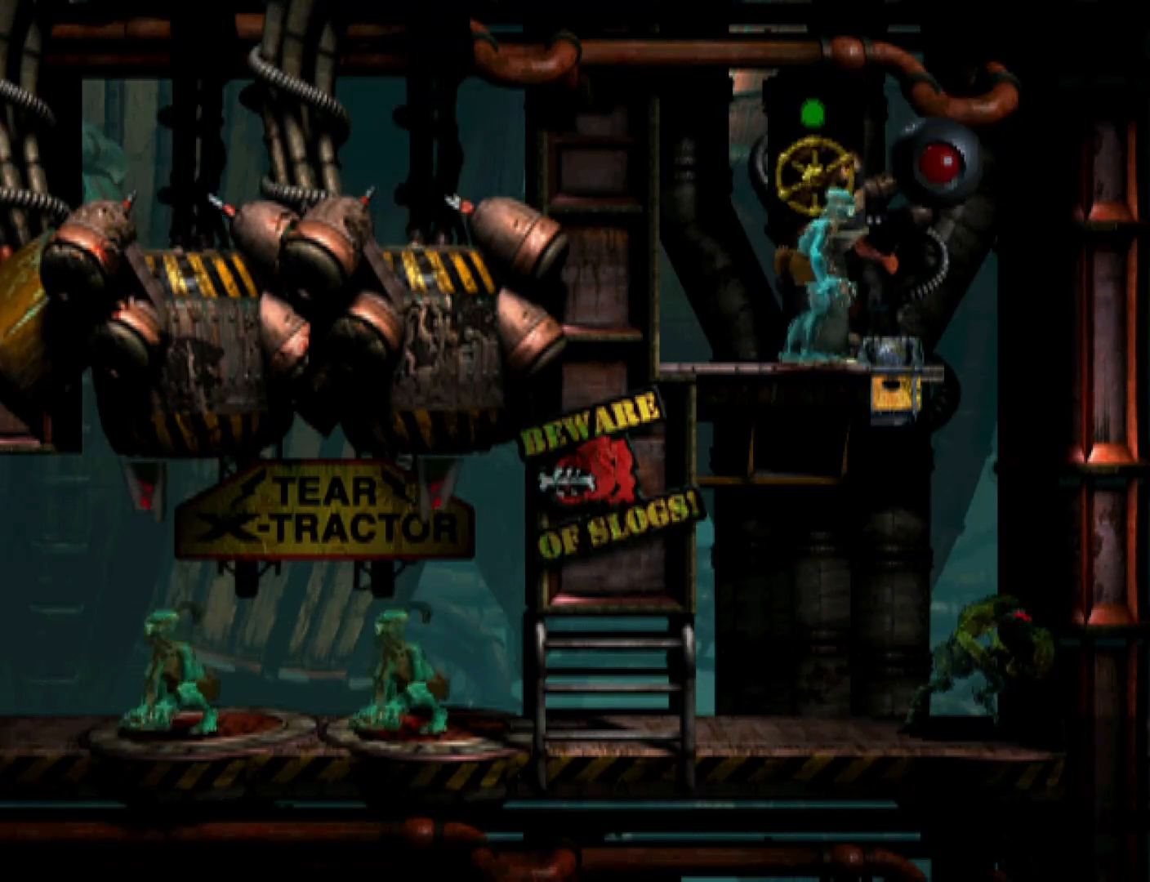
{"buttons": ["R1", "DPAD_LEFT"], "events": [[400, "R1", "down"], [433, "DPAD_RIGHT", "up"], [500, "DPAD_LEFT", "down"]]}
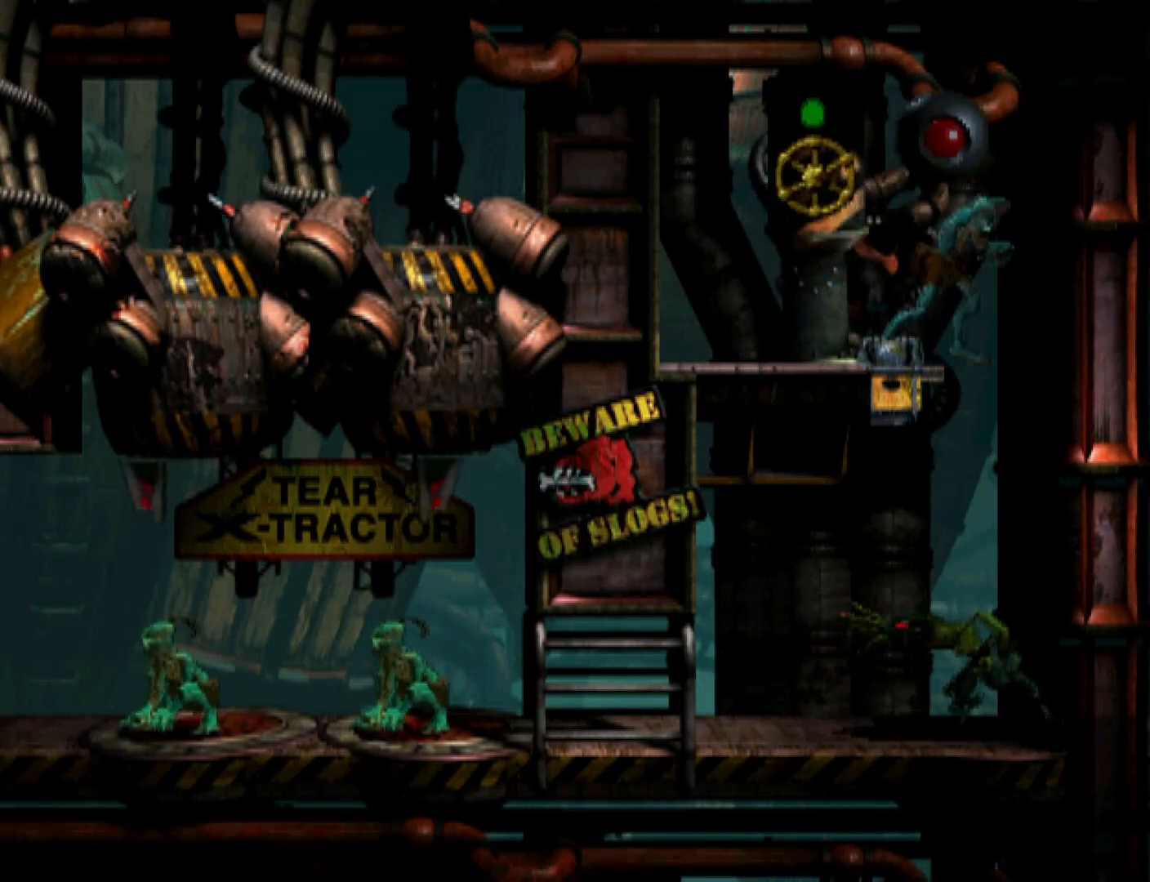
{"buttons": ["CROSS", "R1", "DPAD_LEFT"], "events": [[100, "CROSS", "down"]]}
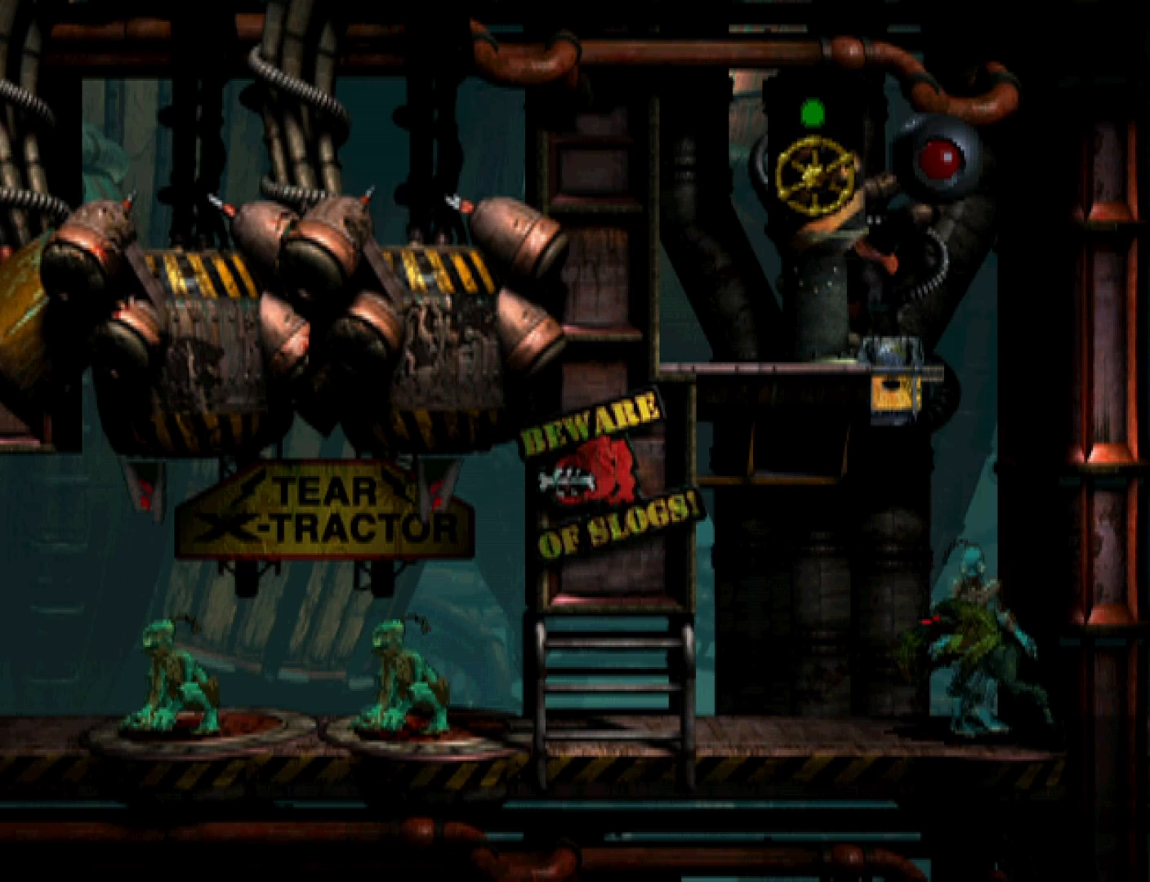
{"buttons": ["CROSS", "R1", "DPAD_LEFT"], "events": []}
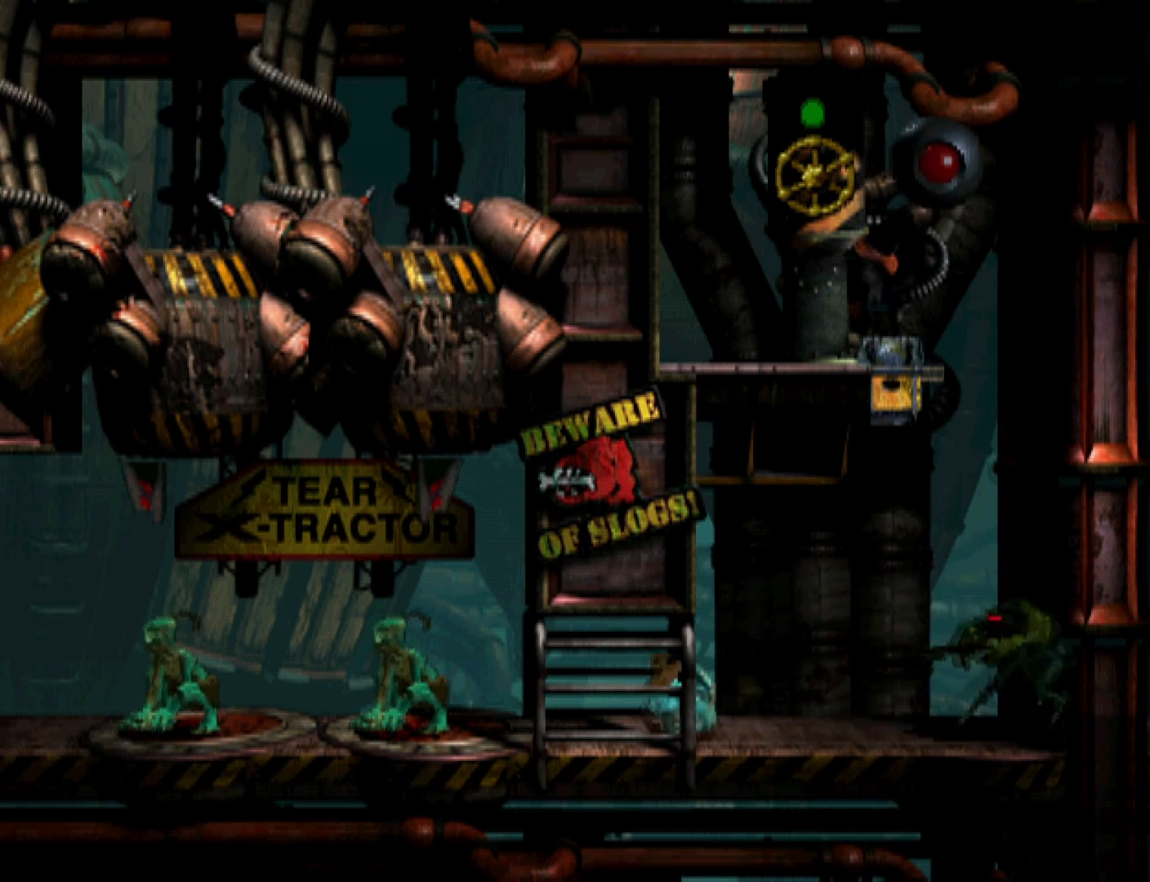
{"buttons": ["R1", "DPAD_LEFT"], "events": [[133, "CROSS", "up"]]}
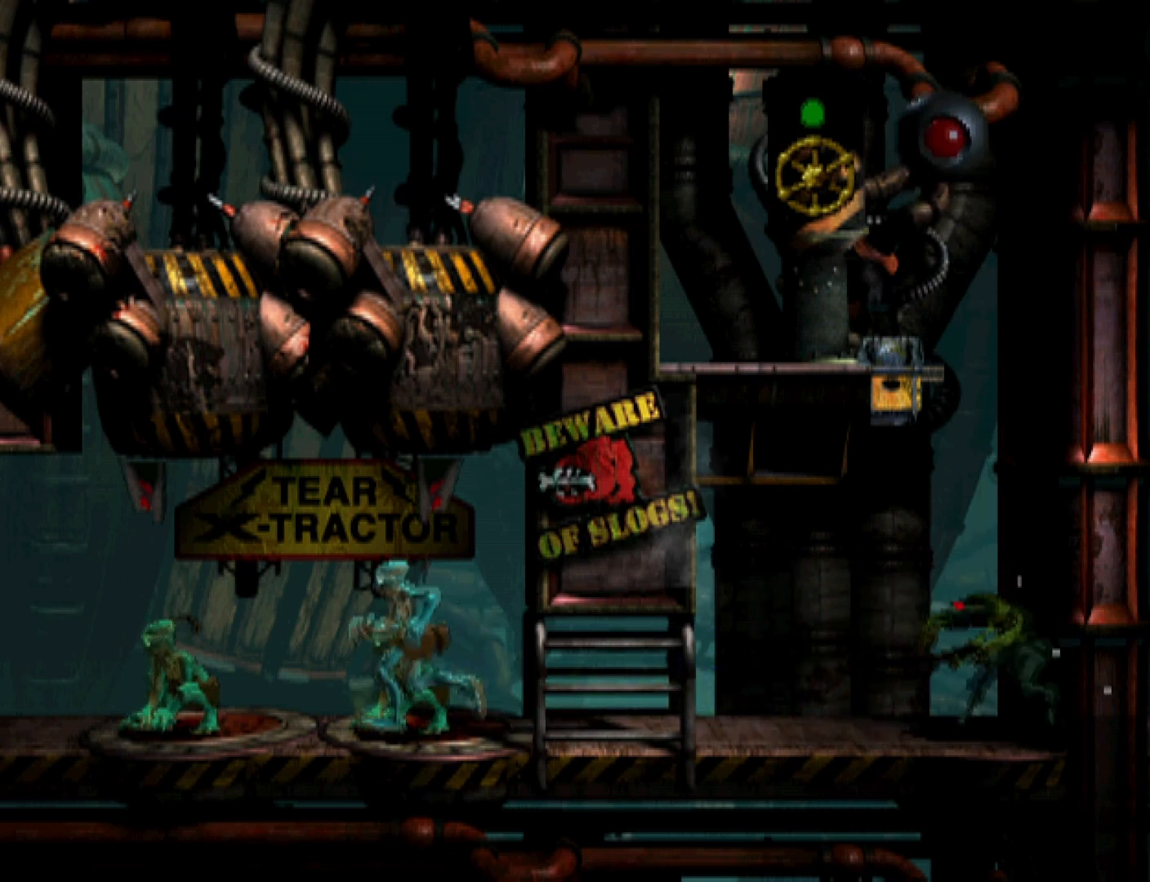
{"buttons": ["R1", "DPAD_LEFT"], "events": []}
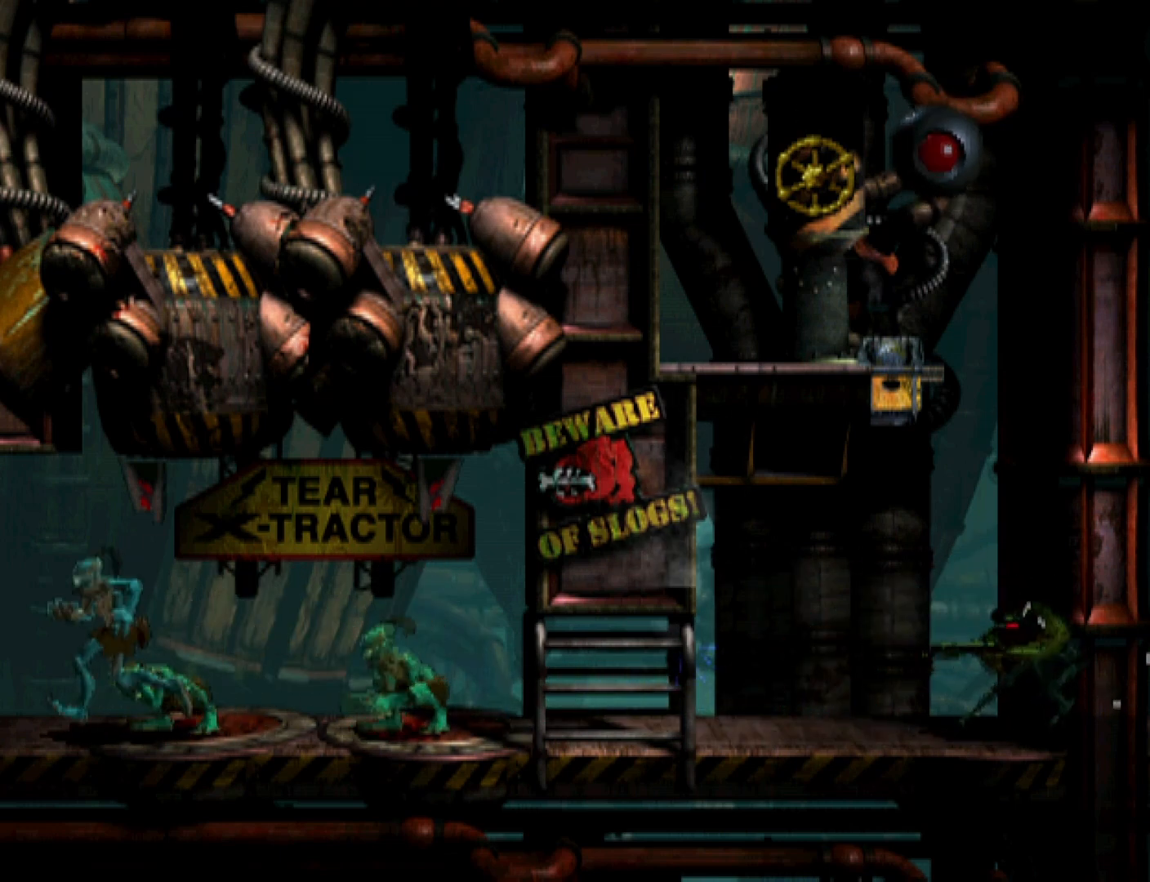
{"buttons": ["R1", "DPAD_LEFT"], "events": []}
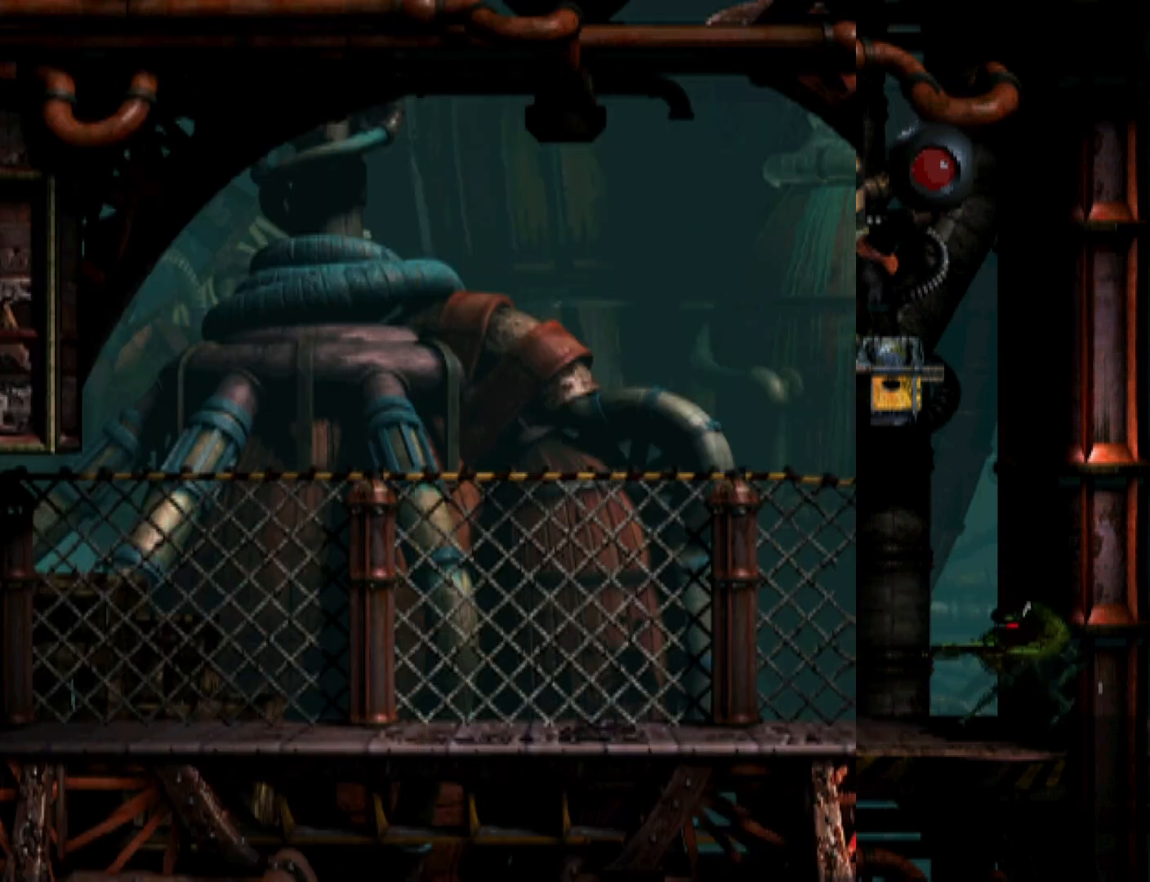
{"buttons": ["CROSS", "R1", "DPAD_LEFT"], "events": [[433, "CROSS", "down"]]}
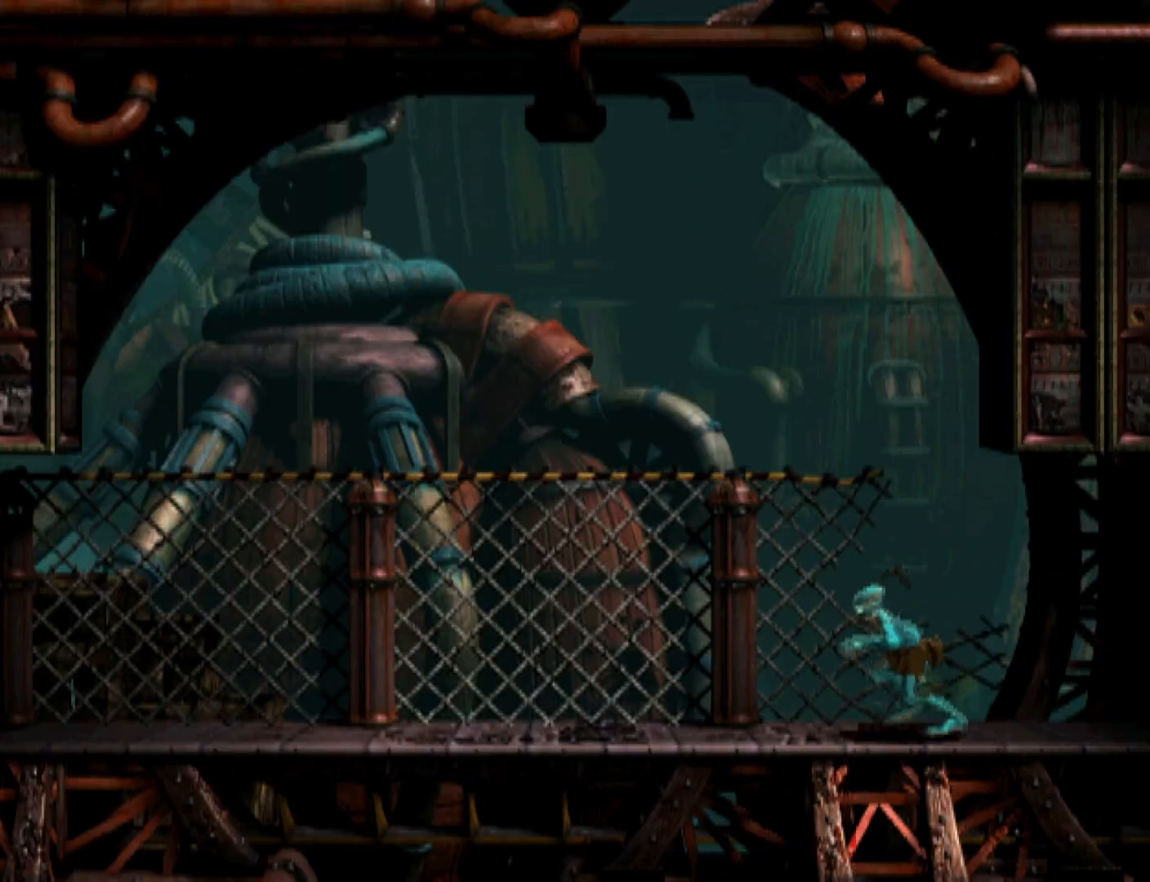
{"buttons": ["R1", "DPAD_LEFT"], "events": [[100, "CROSS", "up"], [400, "TOUCHPAD", "down"], [500, "TOUCHPAD", "up"]]}
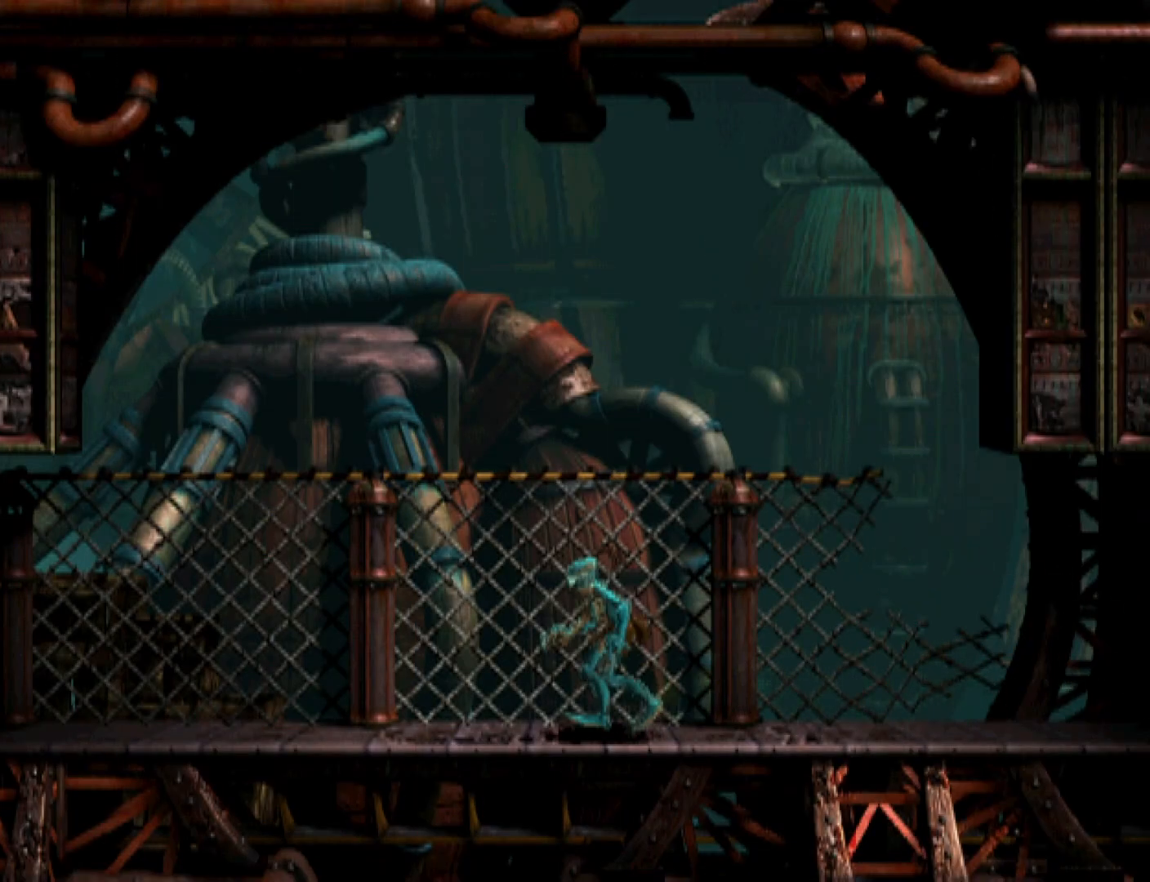
{"buttons": ["R1", "DPAD_LEFT"], "events": []}
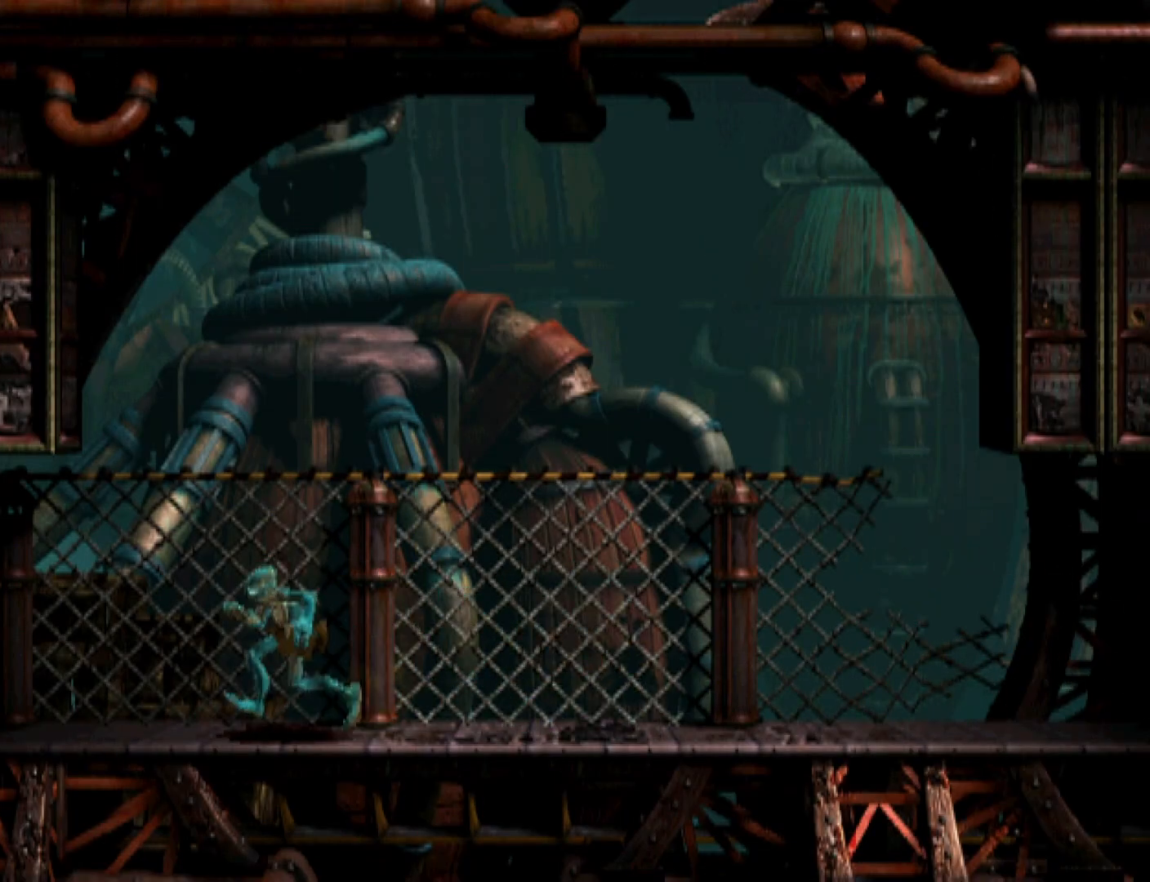
{"buttons": ["R1", "DPAD_LEFT"], "events": []}
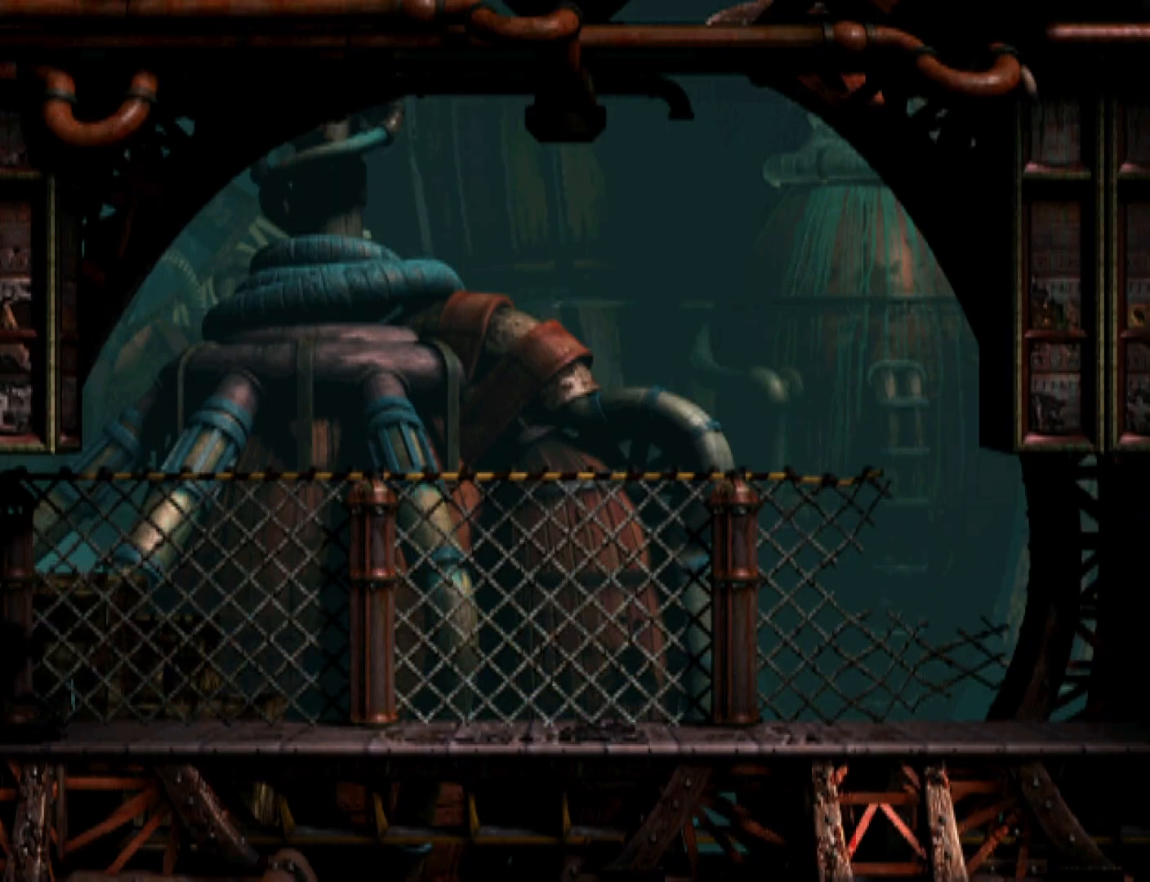
{"buttons": ["DPAD_LEFT"], "events": [[200, "R1", "up"]]}
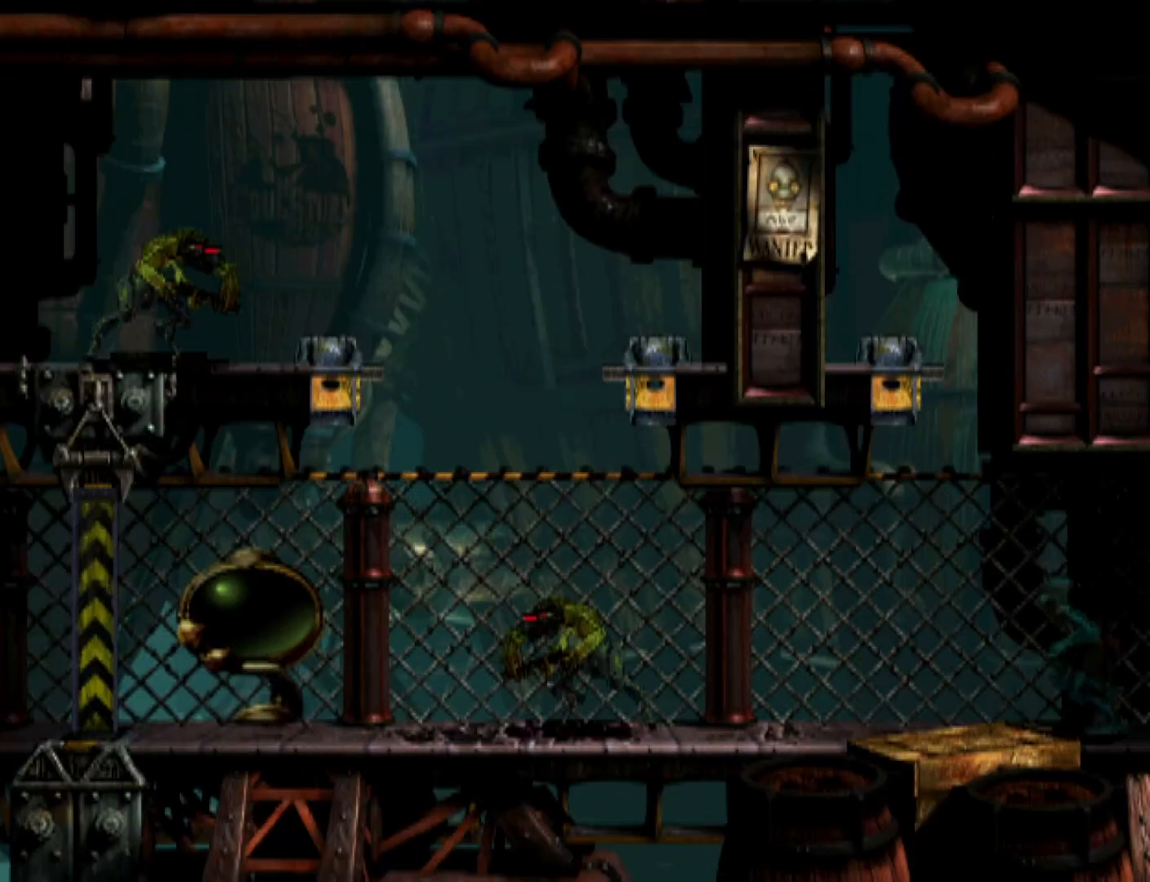
{"buttons": ["R1"], "events": [[167, "DPAD_LEFT", "up"], [200, "L1", "down"], [200, "R1", "down"], [500, "L1", "up"]]}
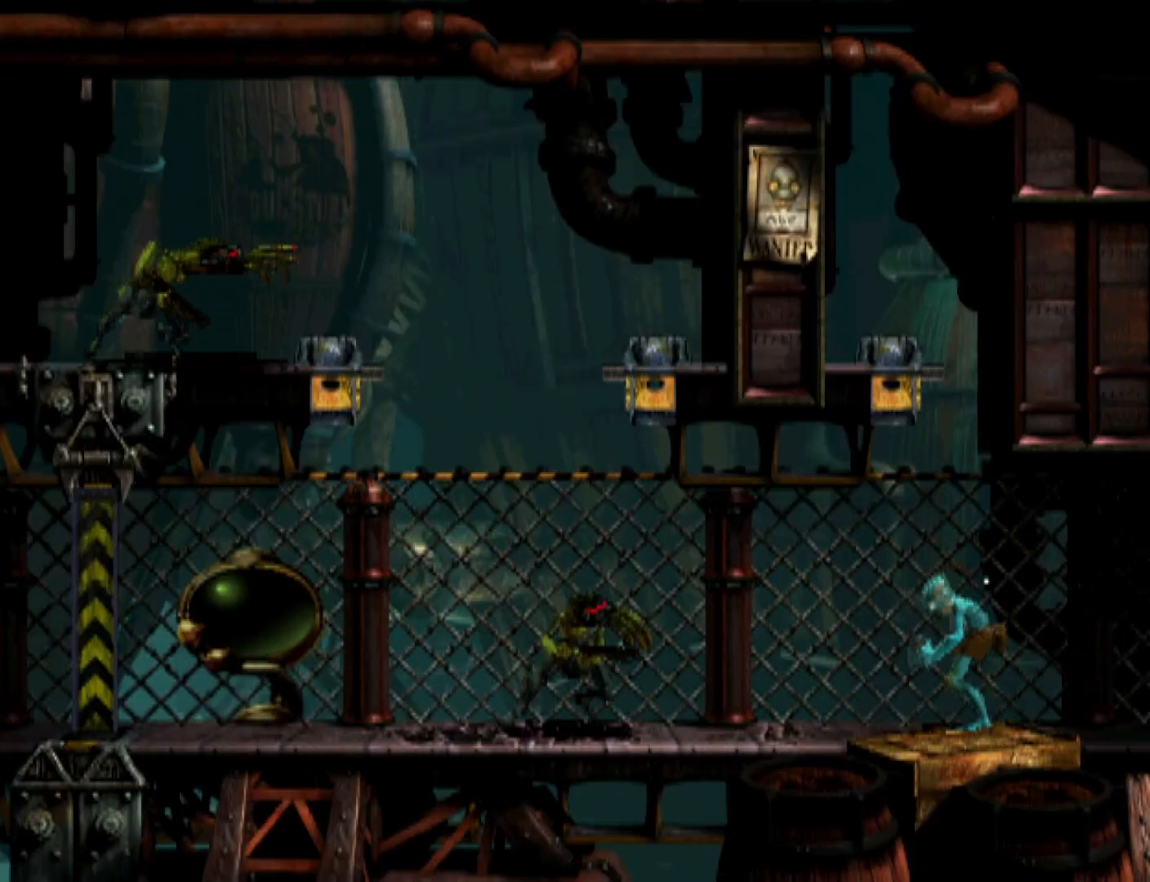
{"buttons": ["R1", "DPAD_LEFT"], "events": [[33, "DPAD_LEFT", "down"]]}
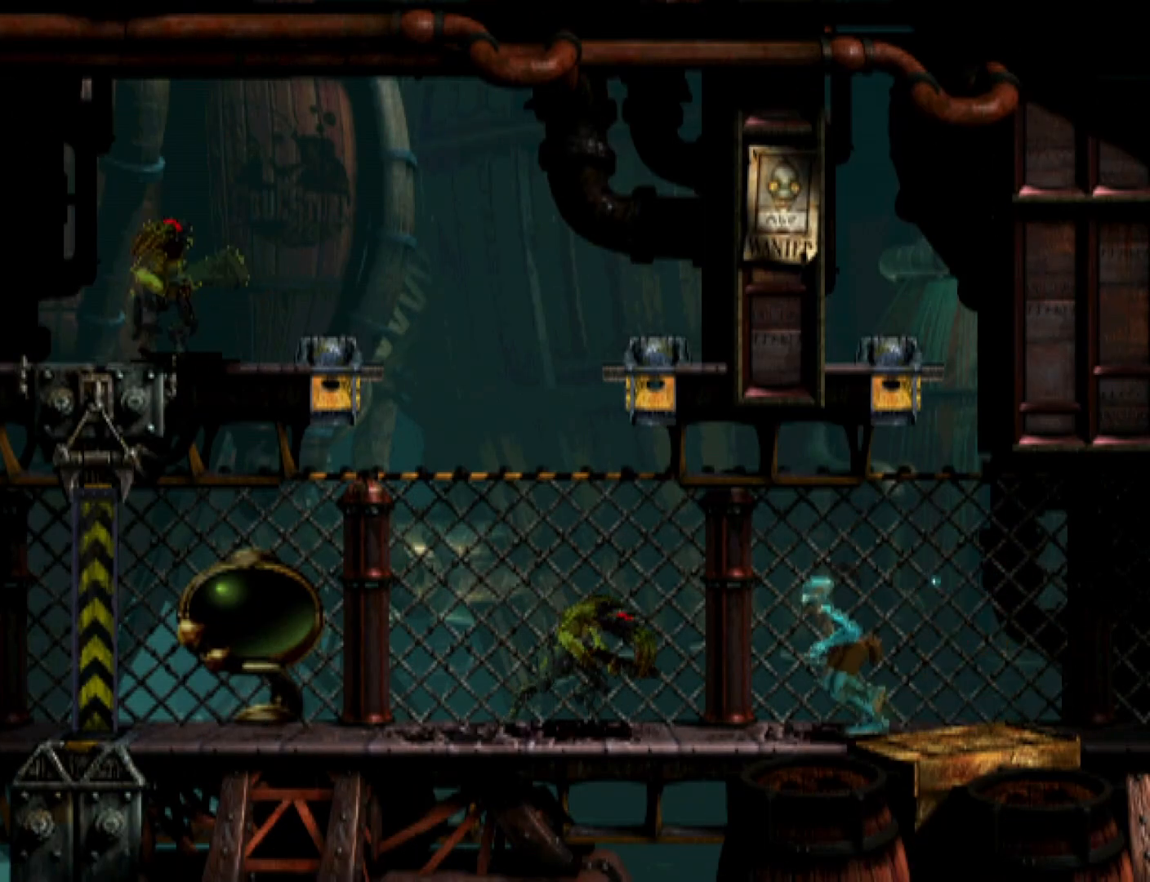
{"buttons": ["TRIANGLE", "R1", "DPAD_LEFT"], "events": [[400, "TRIANGLE", "down"]]}